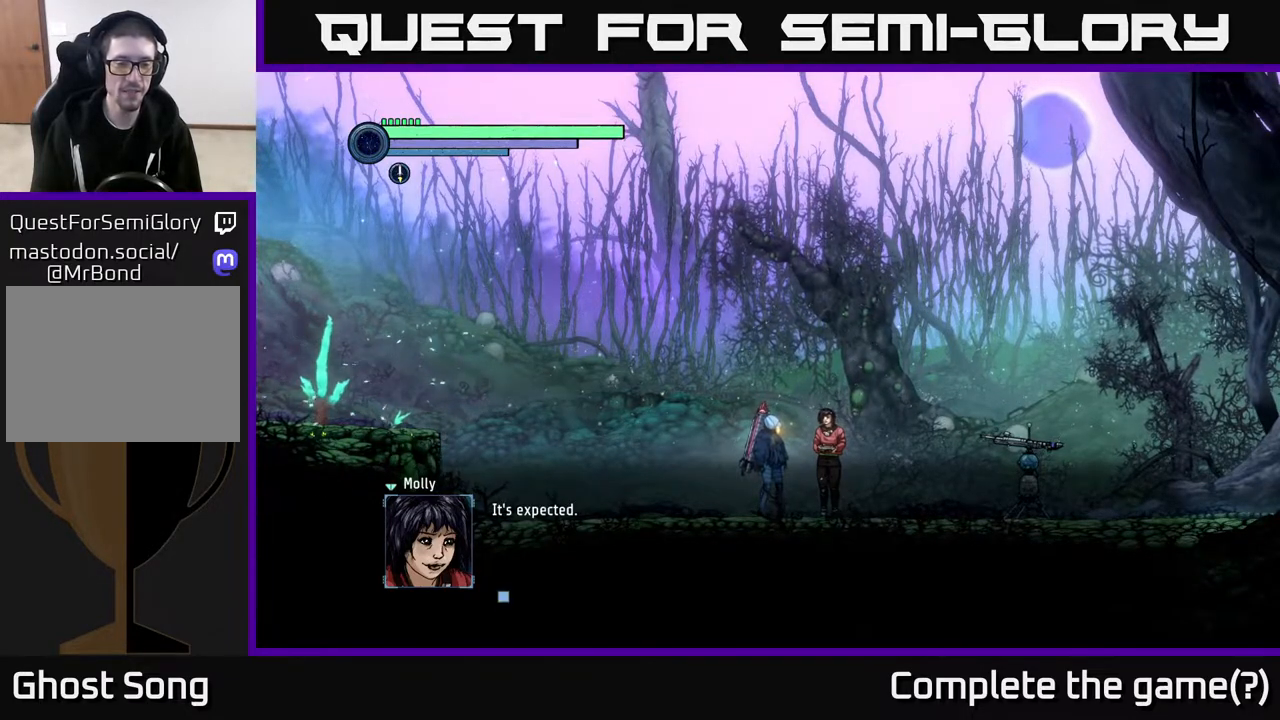
Gameplay with a controller (Xbox layout); each line is a JSON object with the inputs held at the frame after it. "events" lists button and stick changes between this image and that frame as [ms after this image, input, new state], when the widget could be followed in between.
{"buttons": [], "left_stick": "center", "right_stick": "center", "events": [[183, "A", "down"], [367, "A", "up"]]}
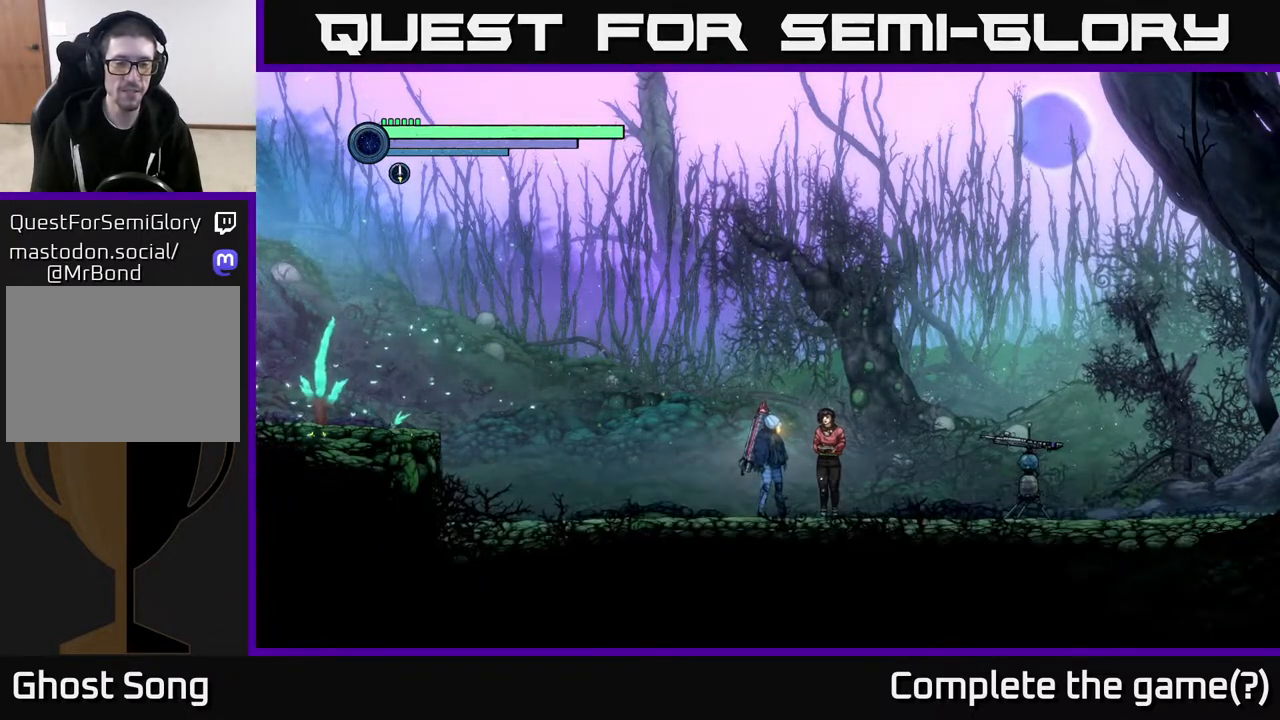
{"buttons": [], "left_stick": "center", "right_stick": "center", "events": []}
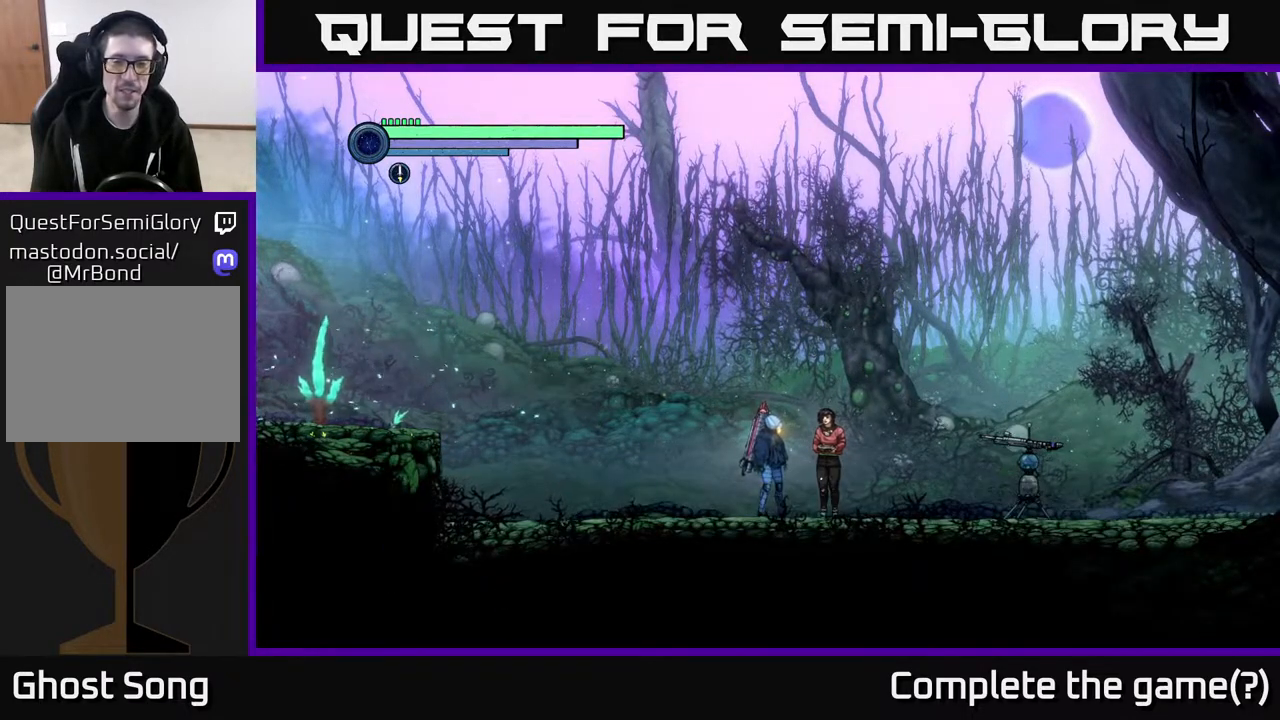
{"buttons": [], "left_stick": "center", "right_stick": "center", "events": []}
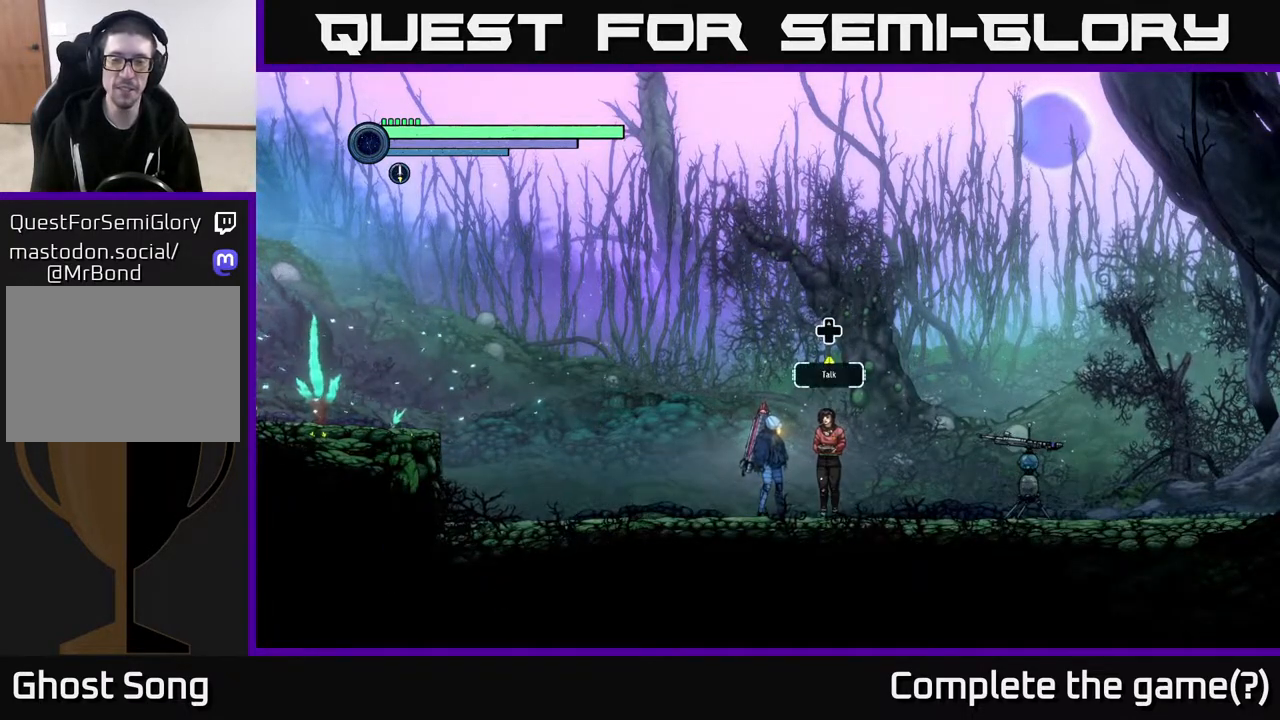
{"buttons": [], "left_stick": "center", "right_stick": "center", "events": [[367, "DPAD_UP", "down"], [467, "DPAD_UP", "up"]]}